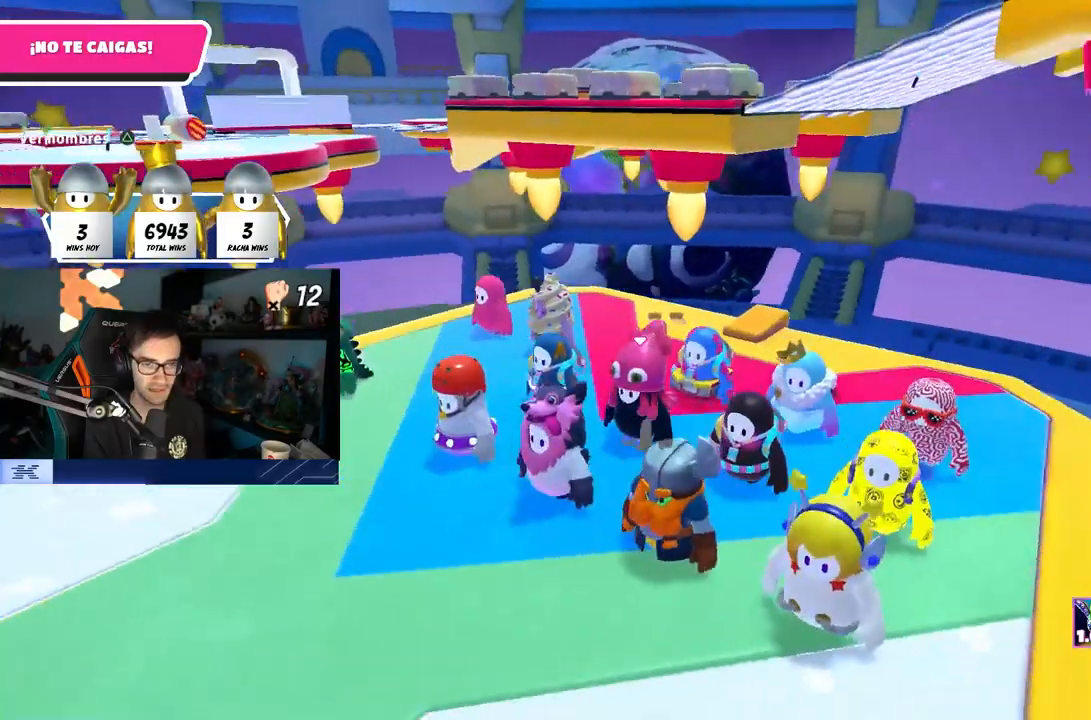
Gameplay with a controller (PlayStation layout); each line is a JSON object with the inputs held at the frame after it. "events" lists button and stick changes between this image and that frame as [ms after this image, input, new state], when the widget could be followed in between. Not read: R1.
{"buttons": [], "left_stick": "center", "right_stick": "down-right", "events": [[50, "right_stick", "up-right"], [217, "L2", "down"], [283, "right_stick", "center"], [400, "L2", "up"], [450, "right_stick", "down-right"]]}
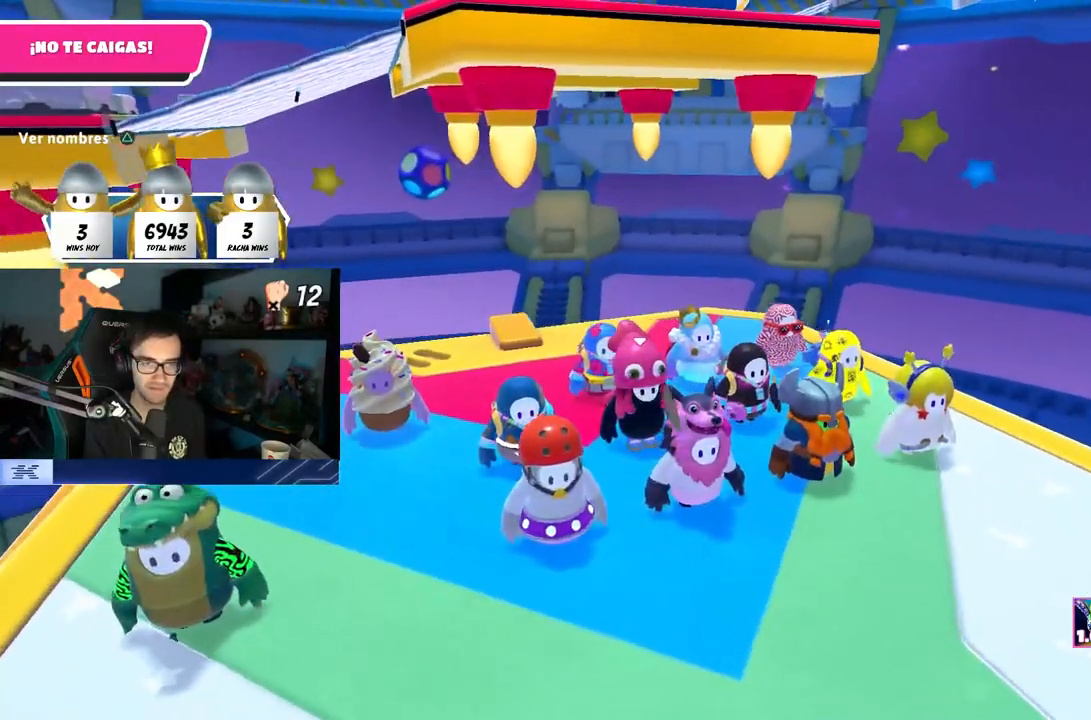
{"buttons": [], "left_stick": "center", "right_stick": "up", "events": [[50, "right_stick", "center"], [133, "right_stick", "up"]]}
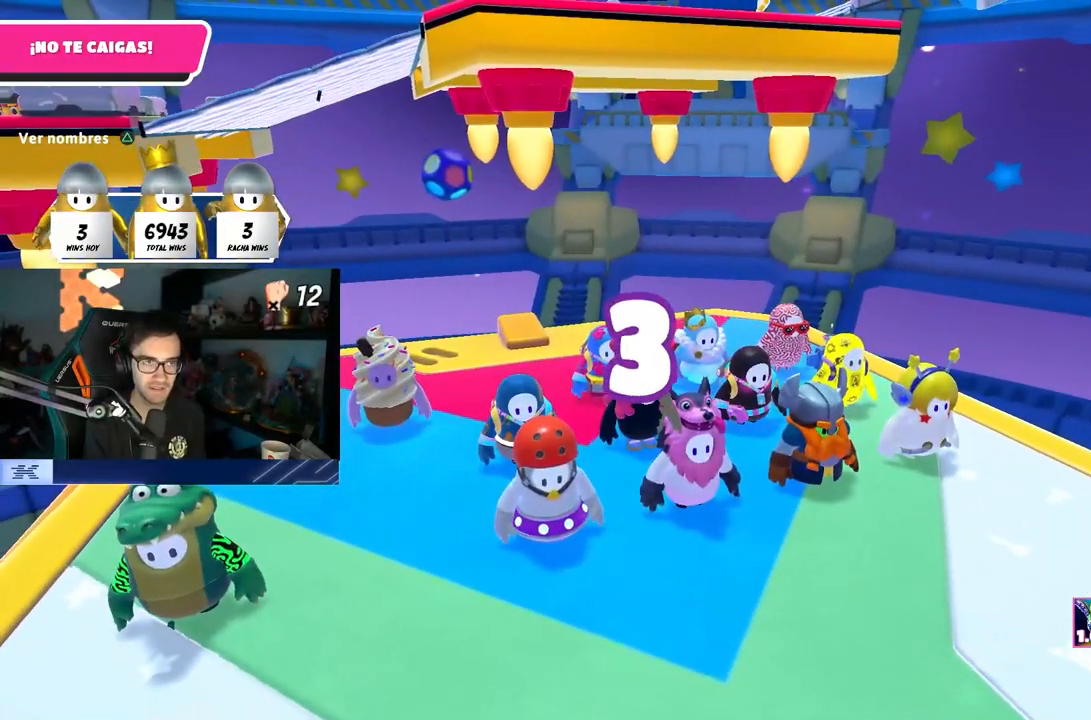
{"buttons": [], "left_stick": "center", "right_stick": "center", "events": [[300, "right_stick", "center"]]}
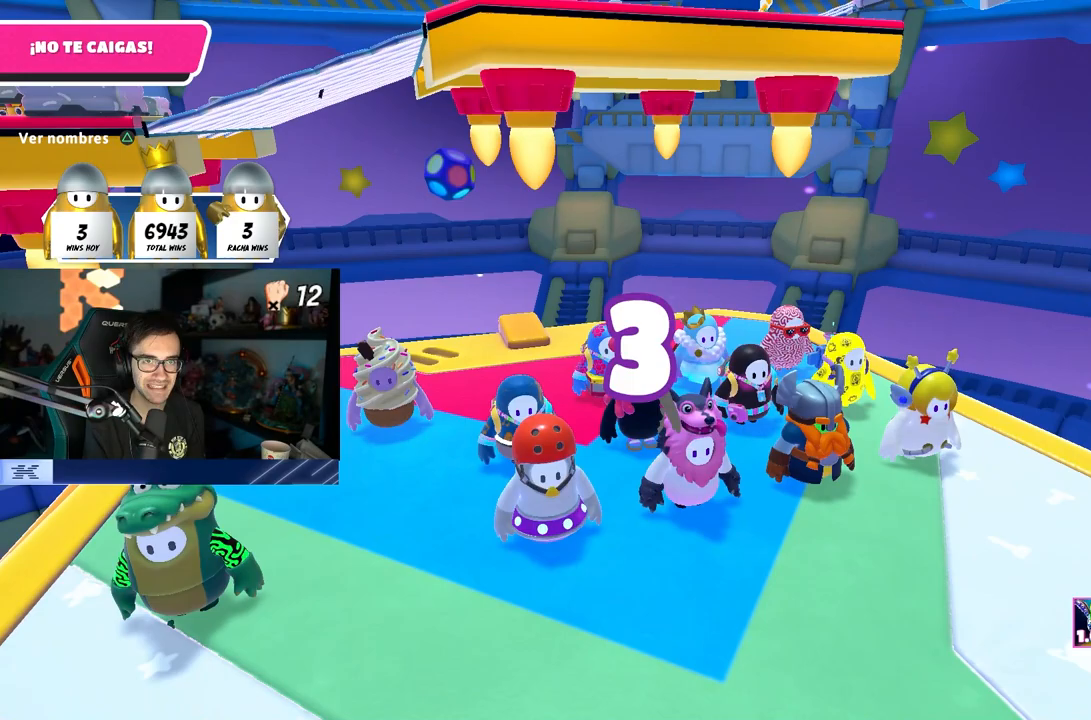
{"buttons": [], "left_stick": "center", "right_stick": "down-left", "events": [[50, "right_stick", "up-right"], [250, "right_stick", "center"], [450, "right_stick", "down-left"]]}
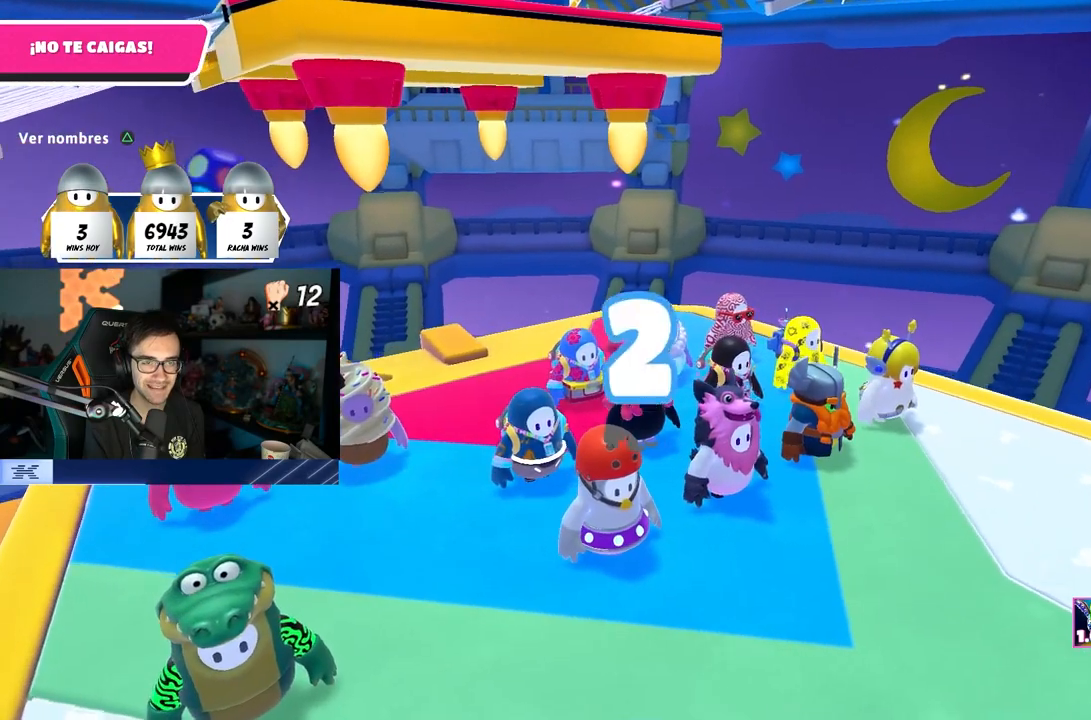
{"buttons": [], "left_stick": "center", "right_stick": "center", "events": [[100, "right_stick", "center"], [300, "right_stick", "down"], [417, "right_stick", "center"]]}
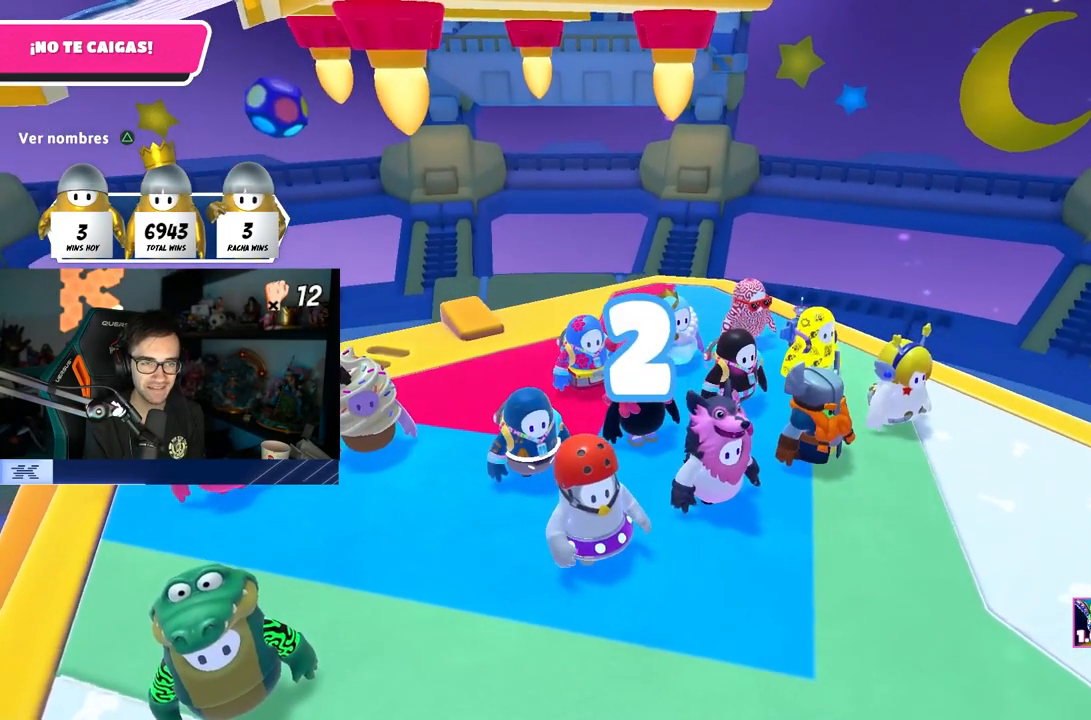
{"buttons": [], "left_stick": "center", "right_stick": "center", "events": [[183, "right_stick", "up-left"], [267, "right_stick", "center"]]}
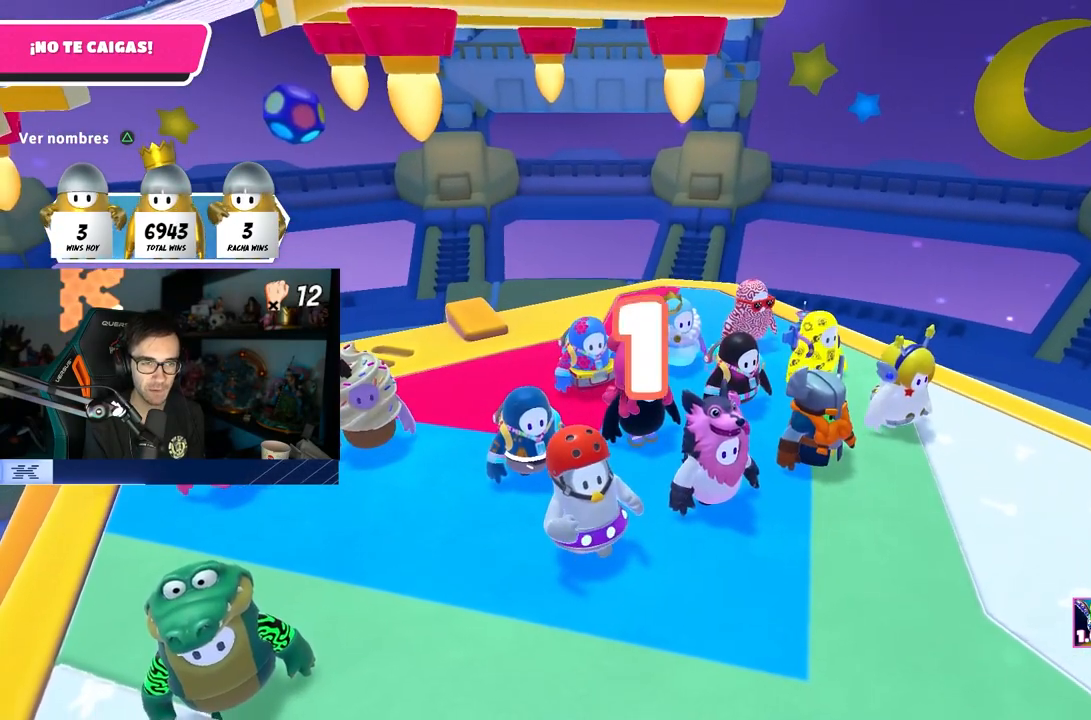
{"buttons": [], "left_stick": "center", "right_stick": "center", "events": []}
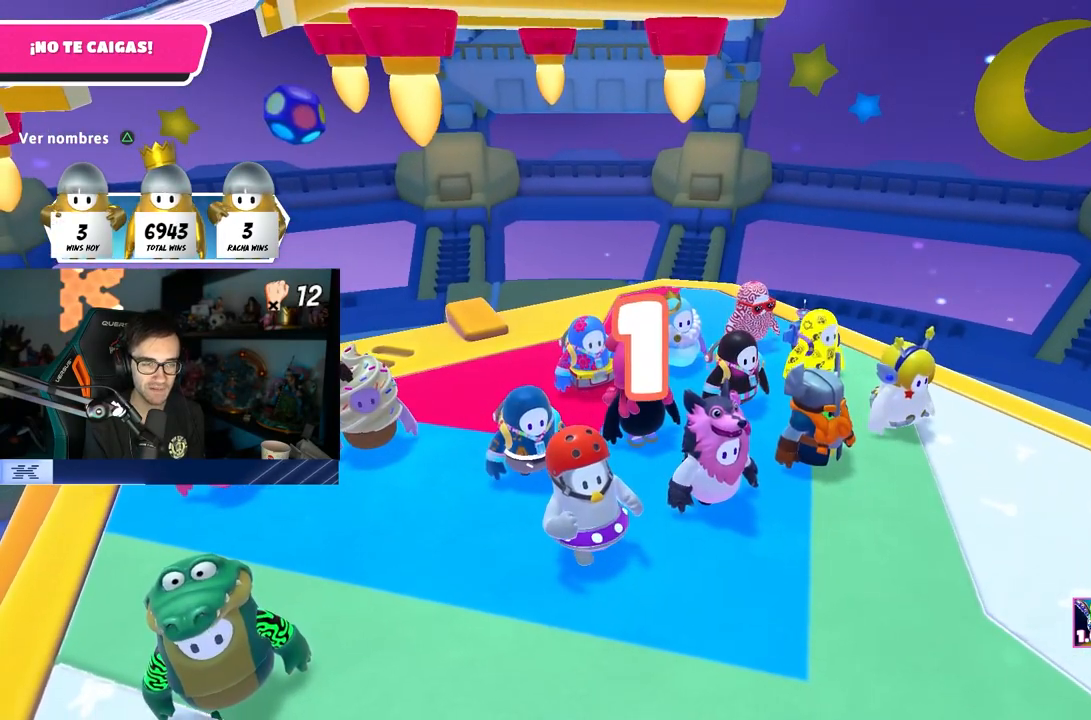
{"buttons": [], "left_stick": "center", "right_stick": "center", "events": []}